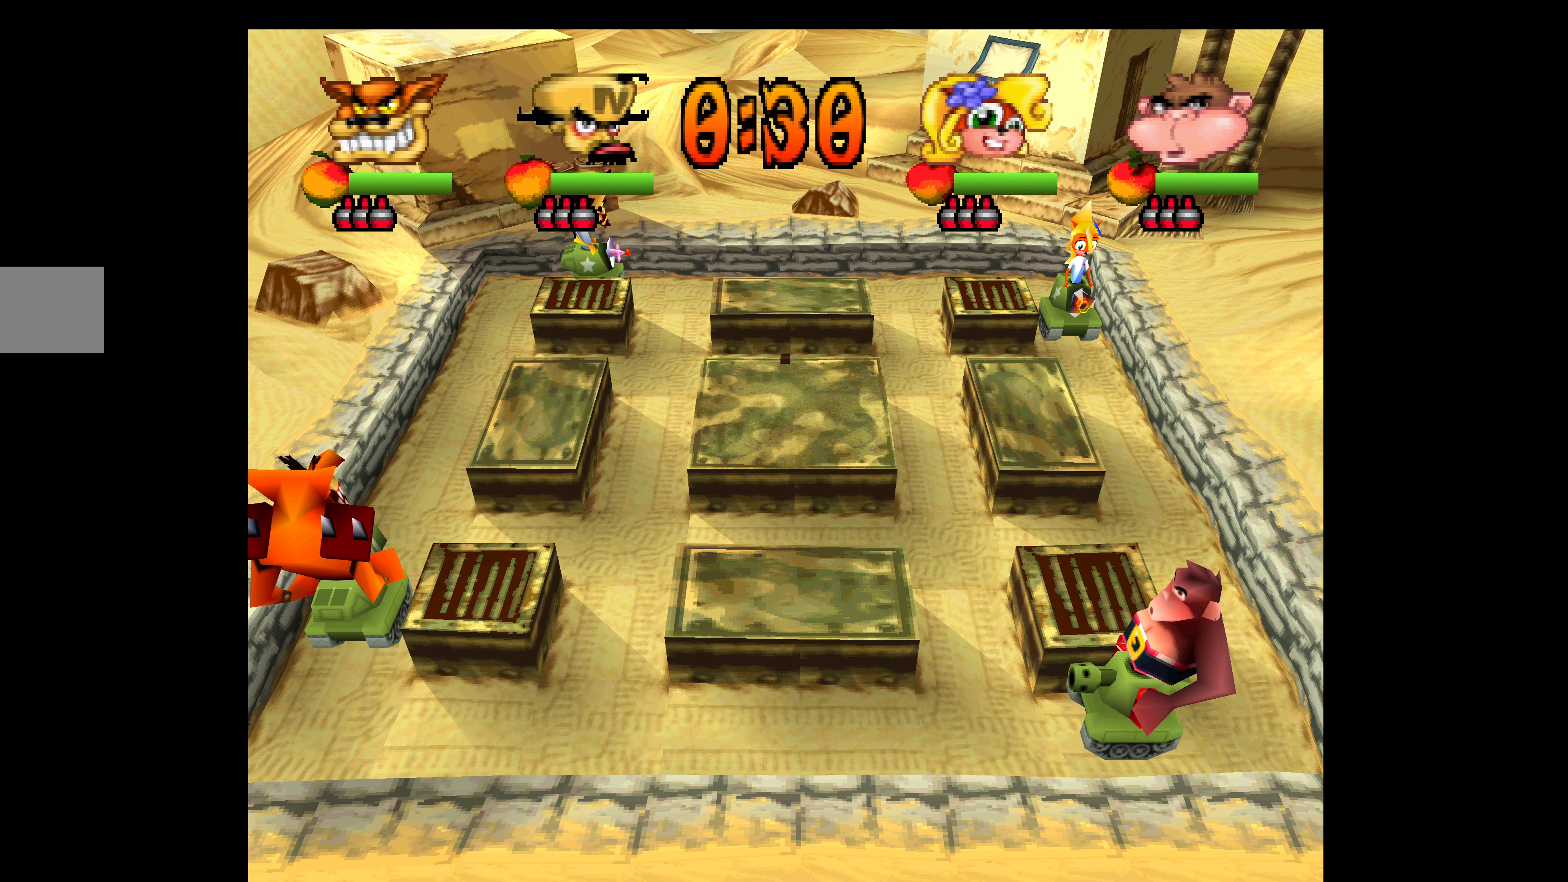
Gameplay with a controller (PlayStation layout); each line is a JSON object with the inputs held at the frame after it. "events" lists button and stick changes between this image and that frame as [ms after this image, input, new state], when the widget could be followed in between. Not read: right_stick.
{"buttons": ["L1", "DPAD_RIGHT"], "left_stick": "center", "events": [[150, "DPAD_RIGHT", "down"], [450, "L1", "down"]]}
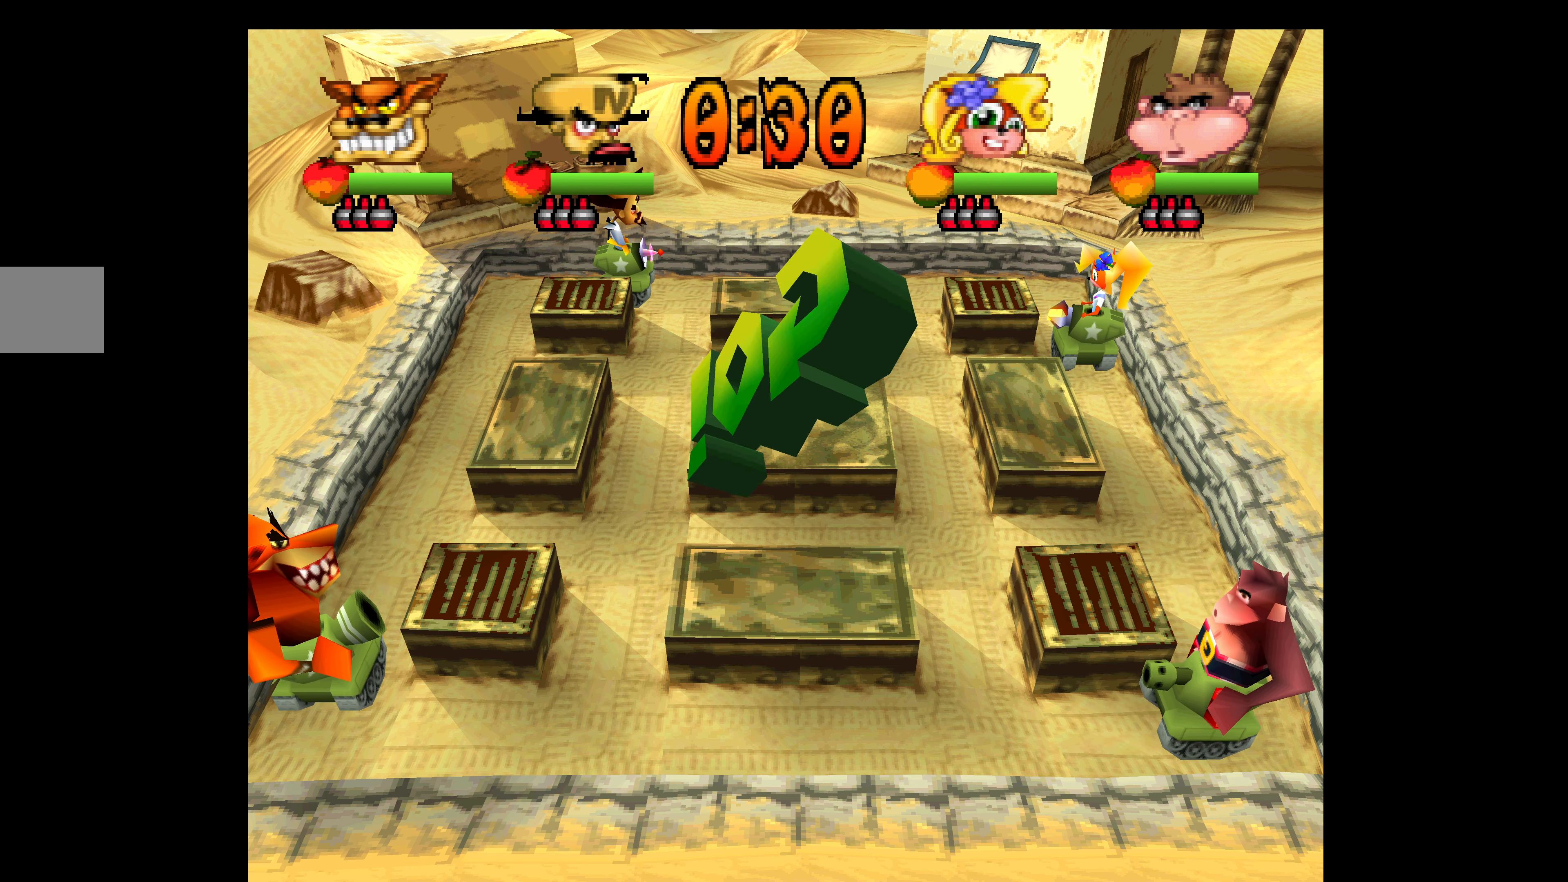
{"buttons": ["DPAD_RIGHT"], "left_stick": "center", "events": [[117, "L1", "up"]]}
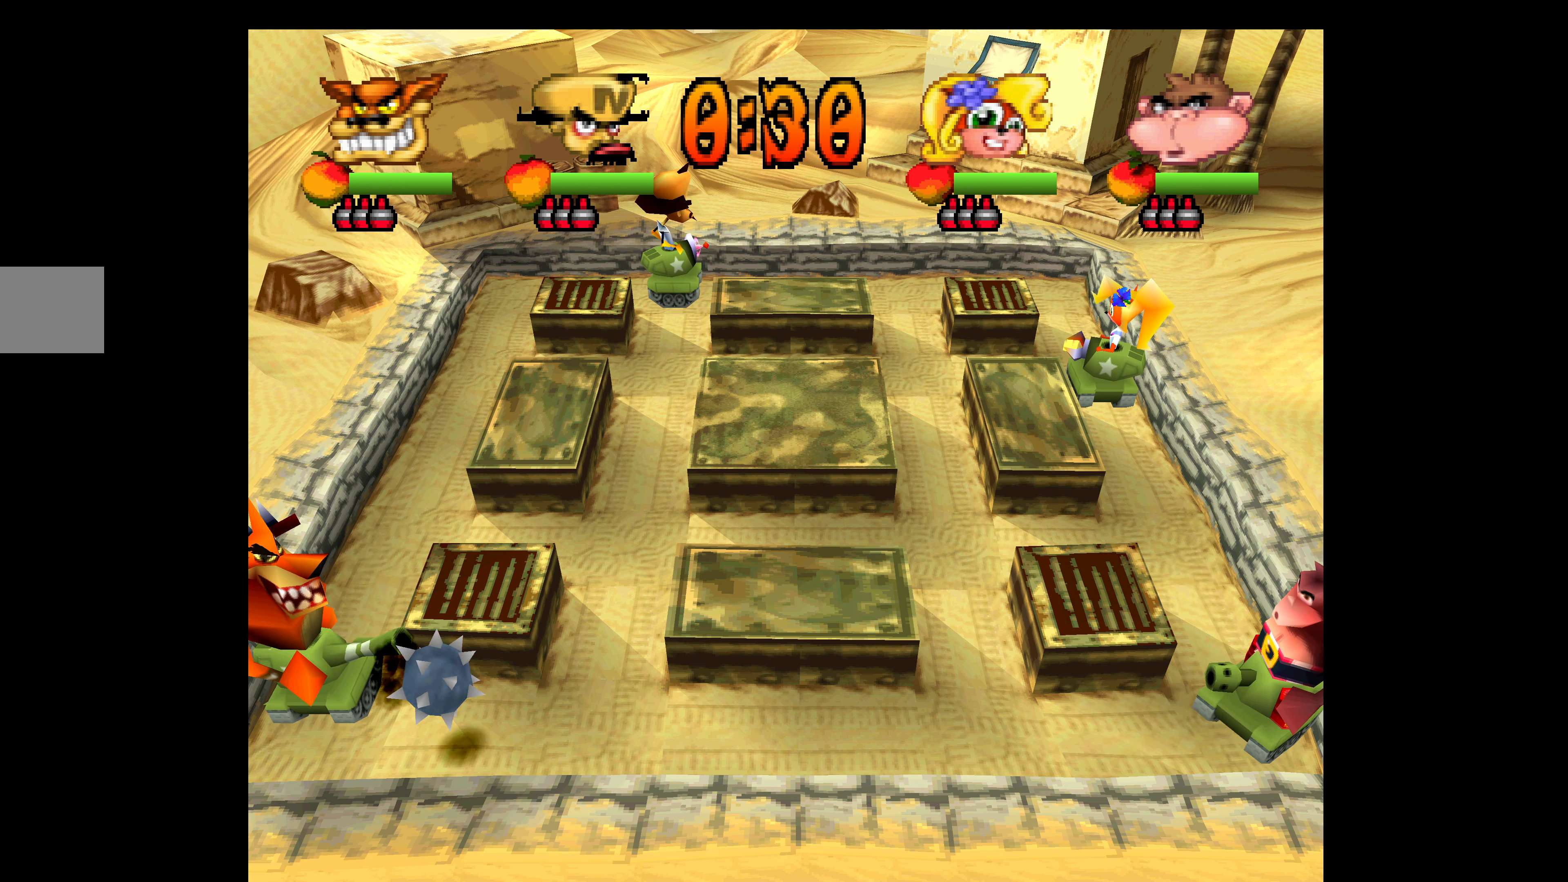
{"buttons": ["R1", "DPAD_RIGHT"], "left_stick": "center", "events": [[217, "R1", "down"]]}
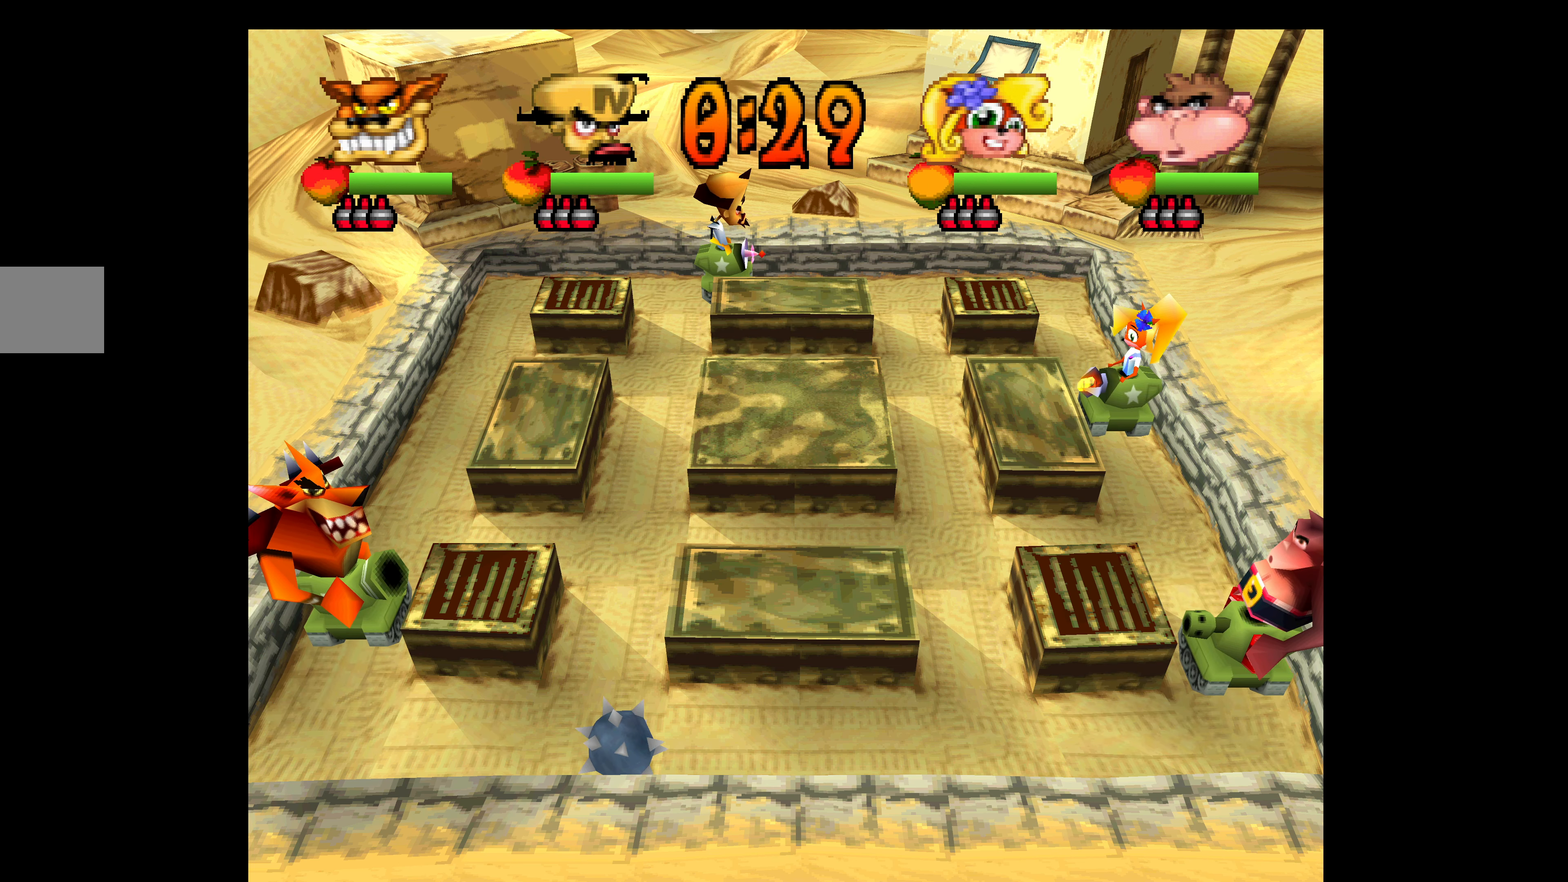
{"buttons": ["DPAD_RIGHT"], "left_stick": "center", "events": [[84, "R1", "up"]]}
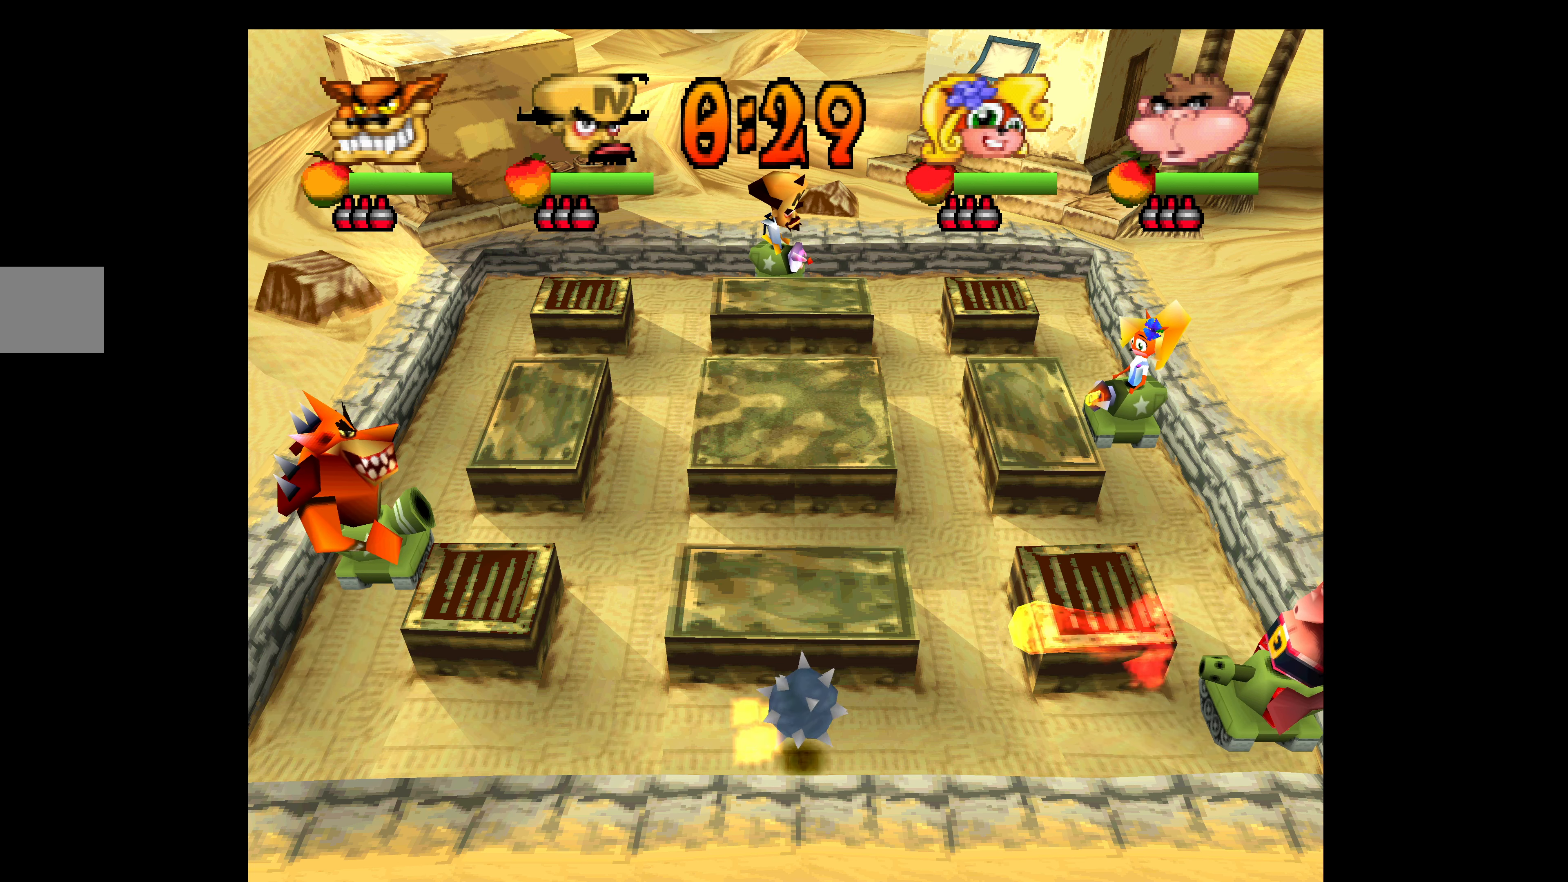
{"buttons": ["DPAD_RIGHT"], "left_stick": "center", "events": []}
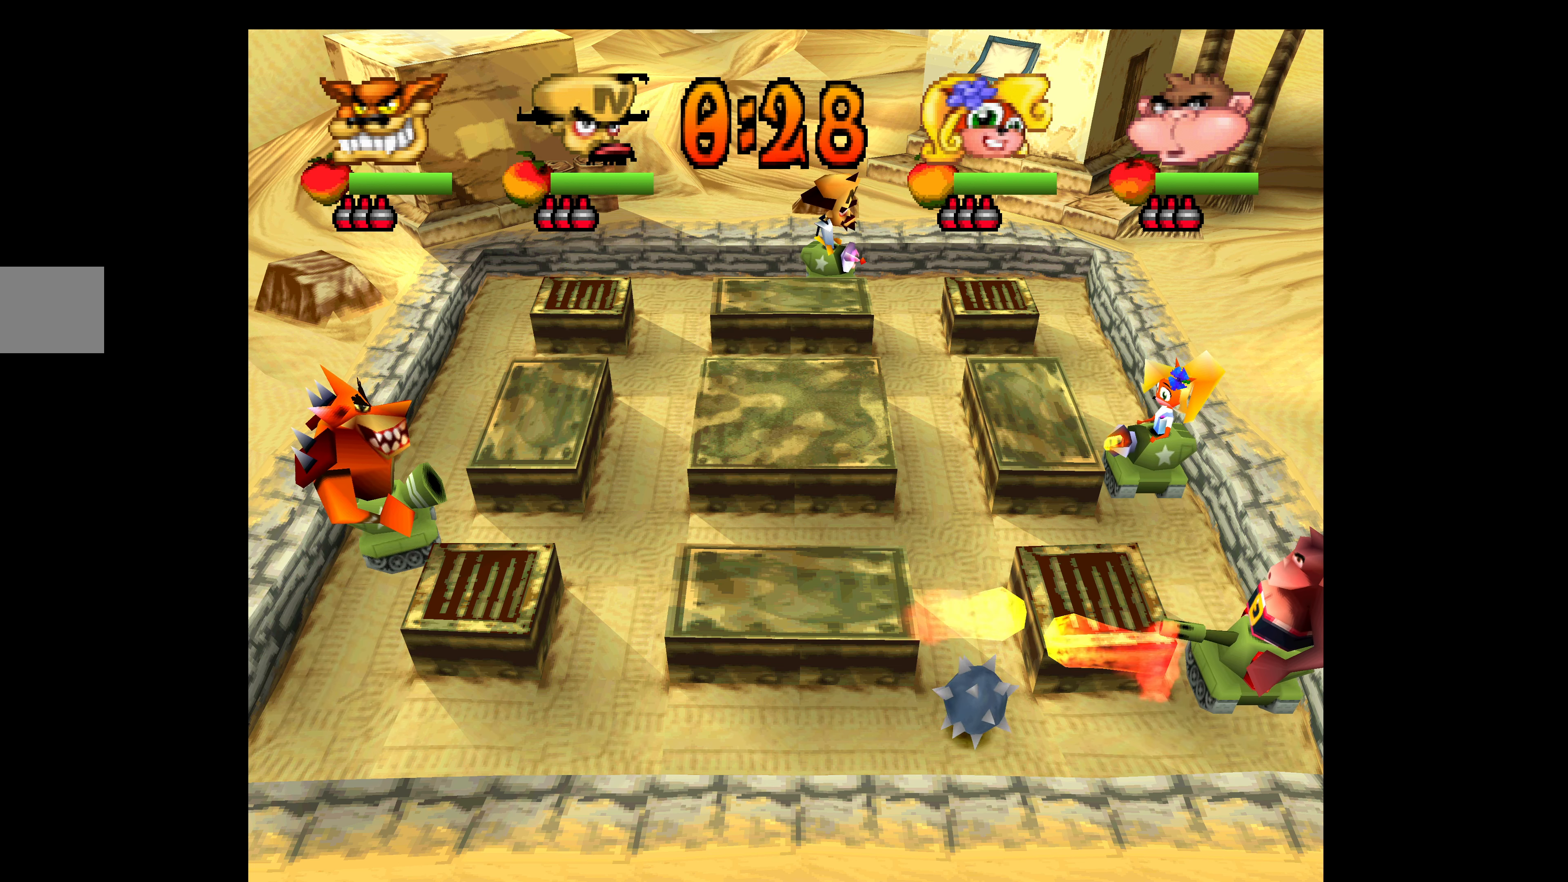
{"buttons": ["DPAD_RIGHT"], "left_stick": "center", "events": []}
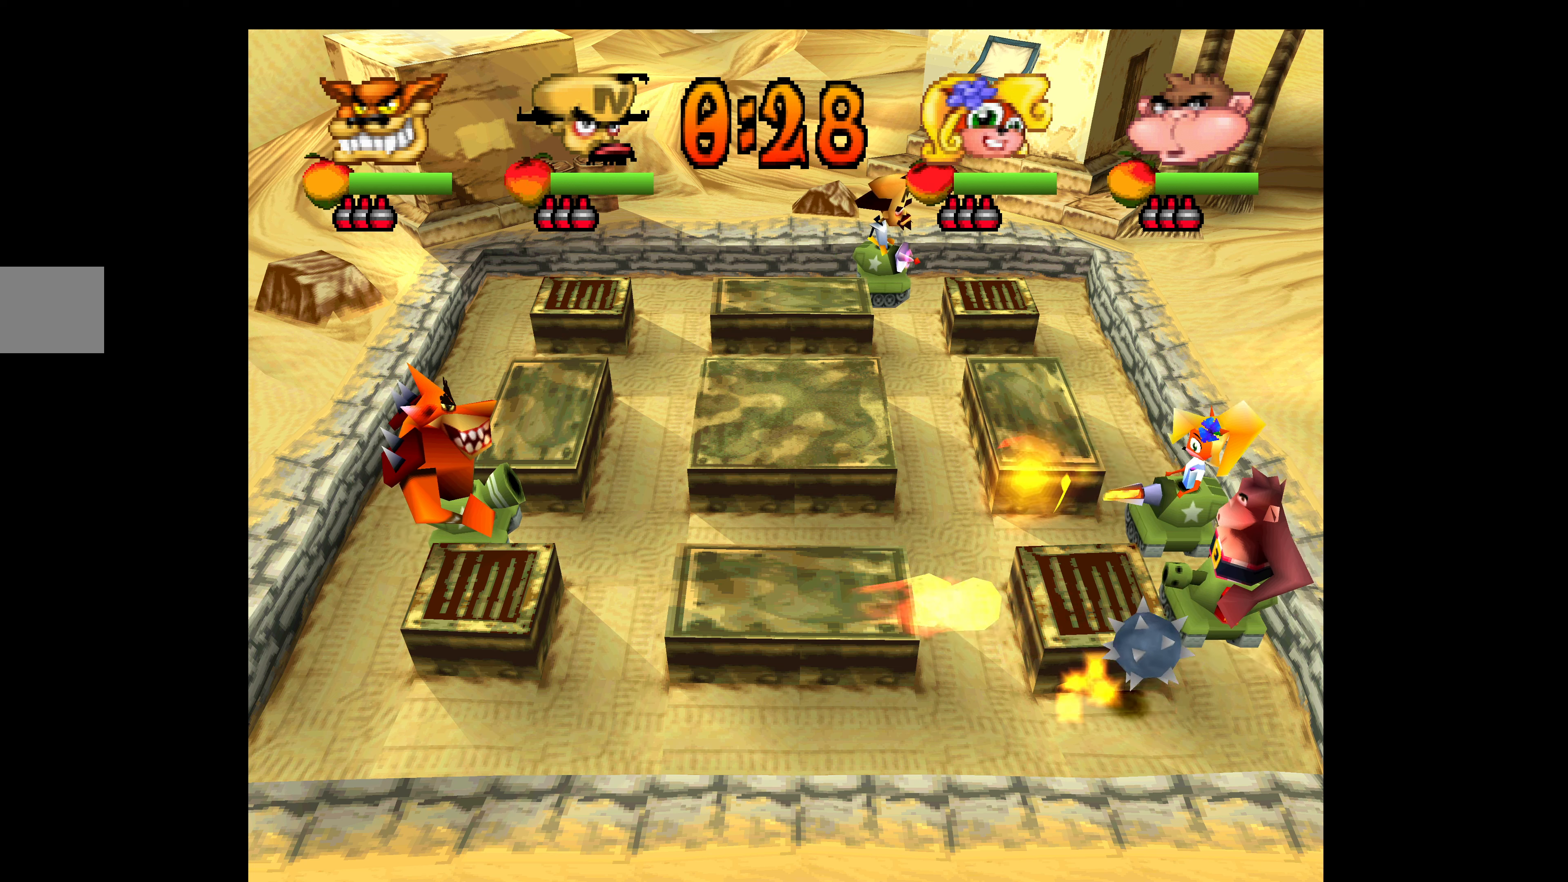
{"buttons": ["DPAD_RIGHT"], "left_stick": "center", "events": [[16, "R1", "down"], [116, "R1", "up"]]}
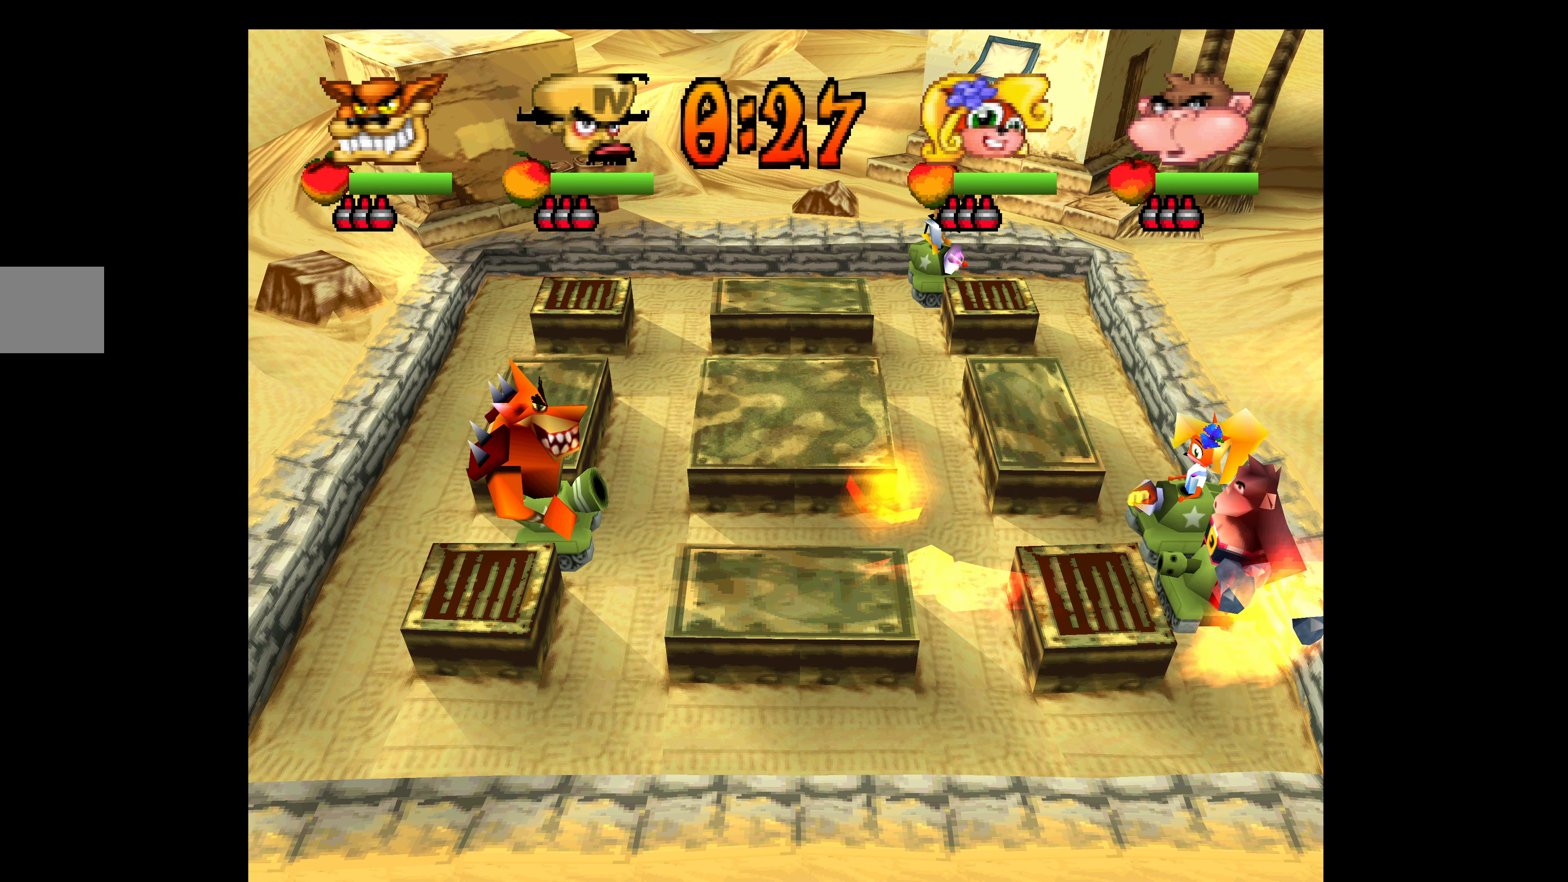
{"buttons": ["DPAD_RIGHT"], "left_stick": "center", "events": []}
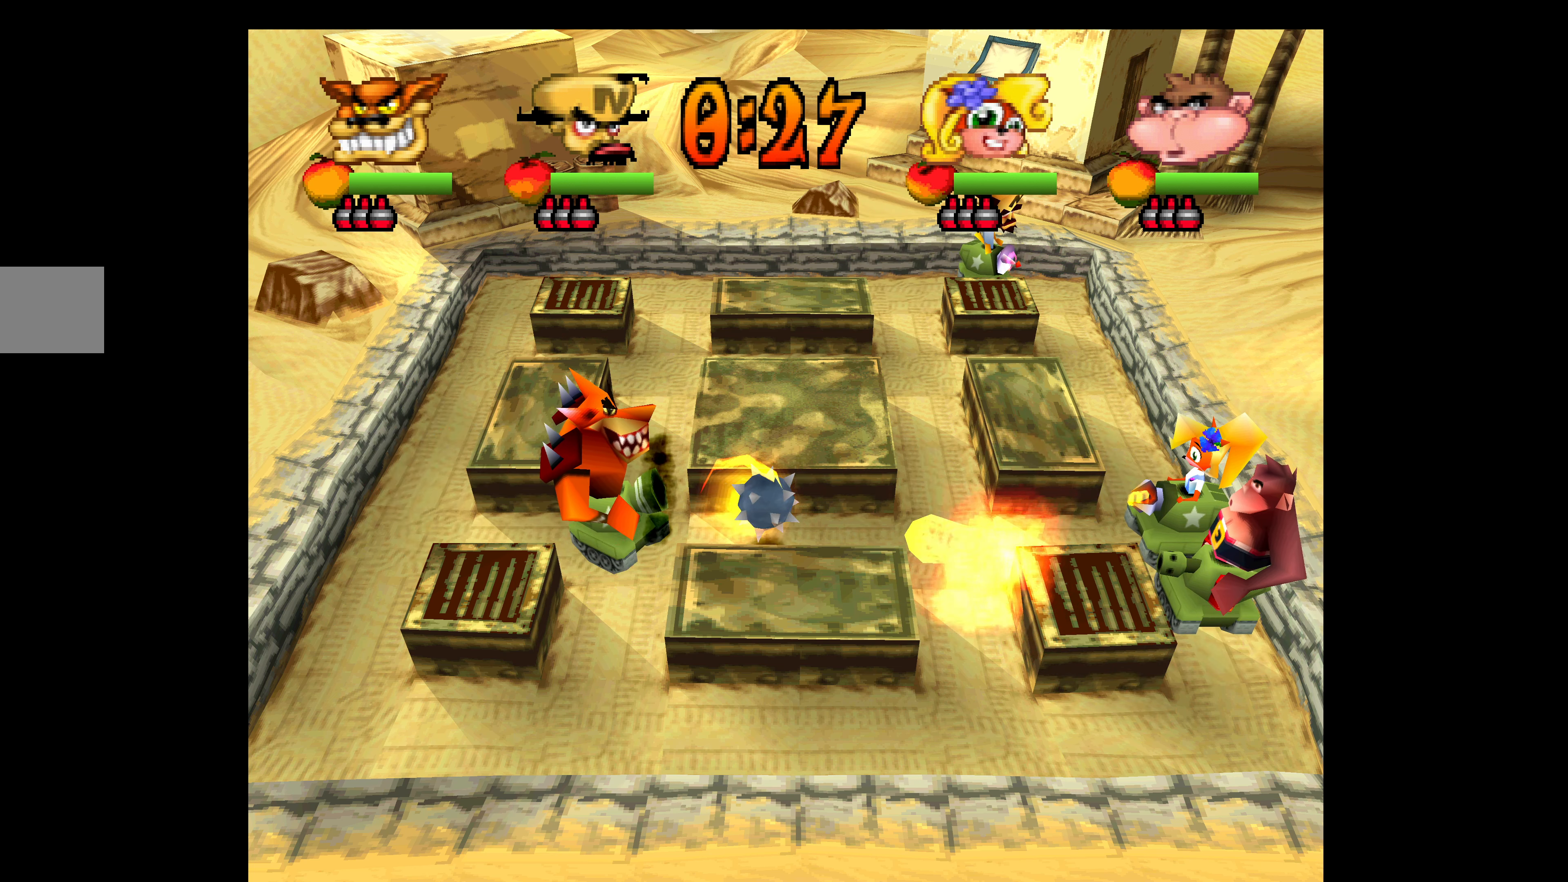
{"buttons": ["DPAD_RIGHT"], "left_stick": "center", "events": []}
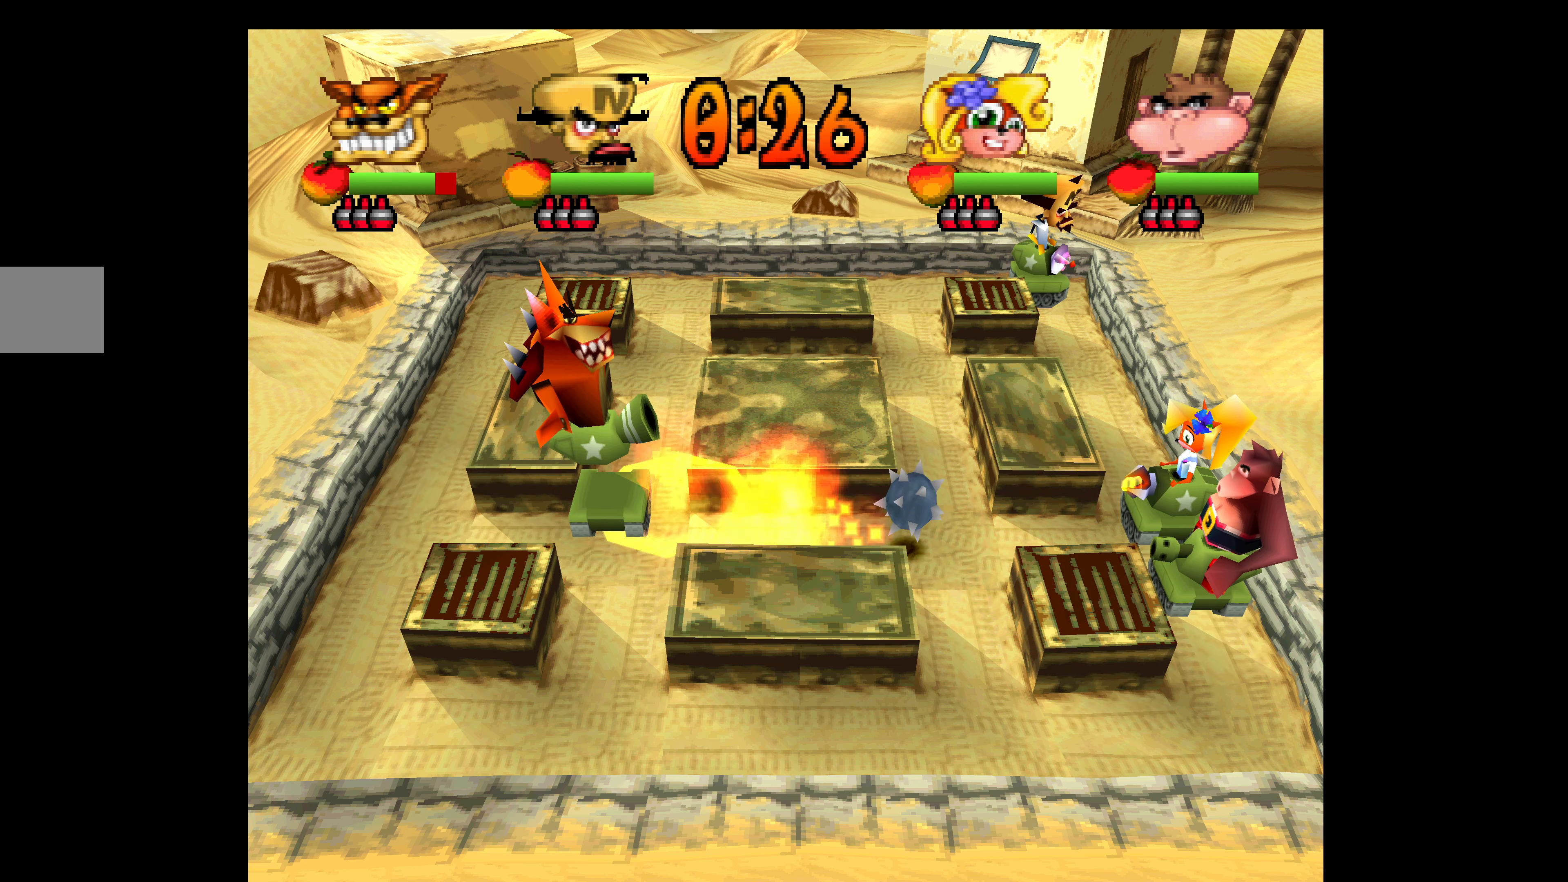
{"buttons": ["DPAD_LEFT"], "left_stick": "center", "events": [[183, "DPAD_RIGHT", "up"], [250, "CIRCLE", "down"], [416, "DPAD_LEFT", "down"], [450, "CIRCLE", "up"]]}
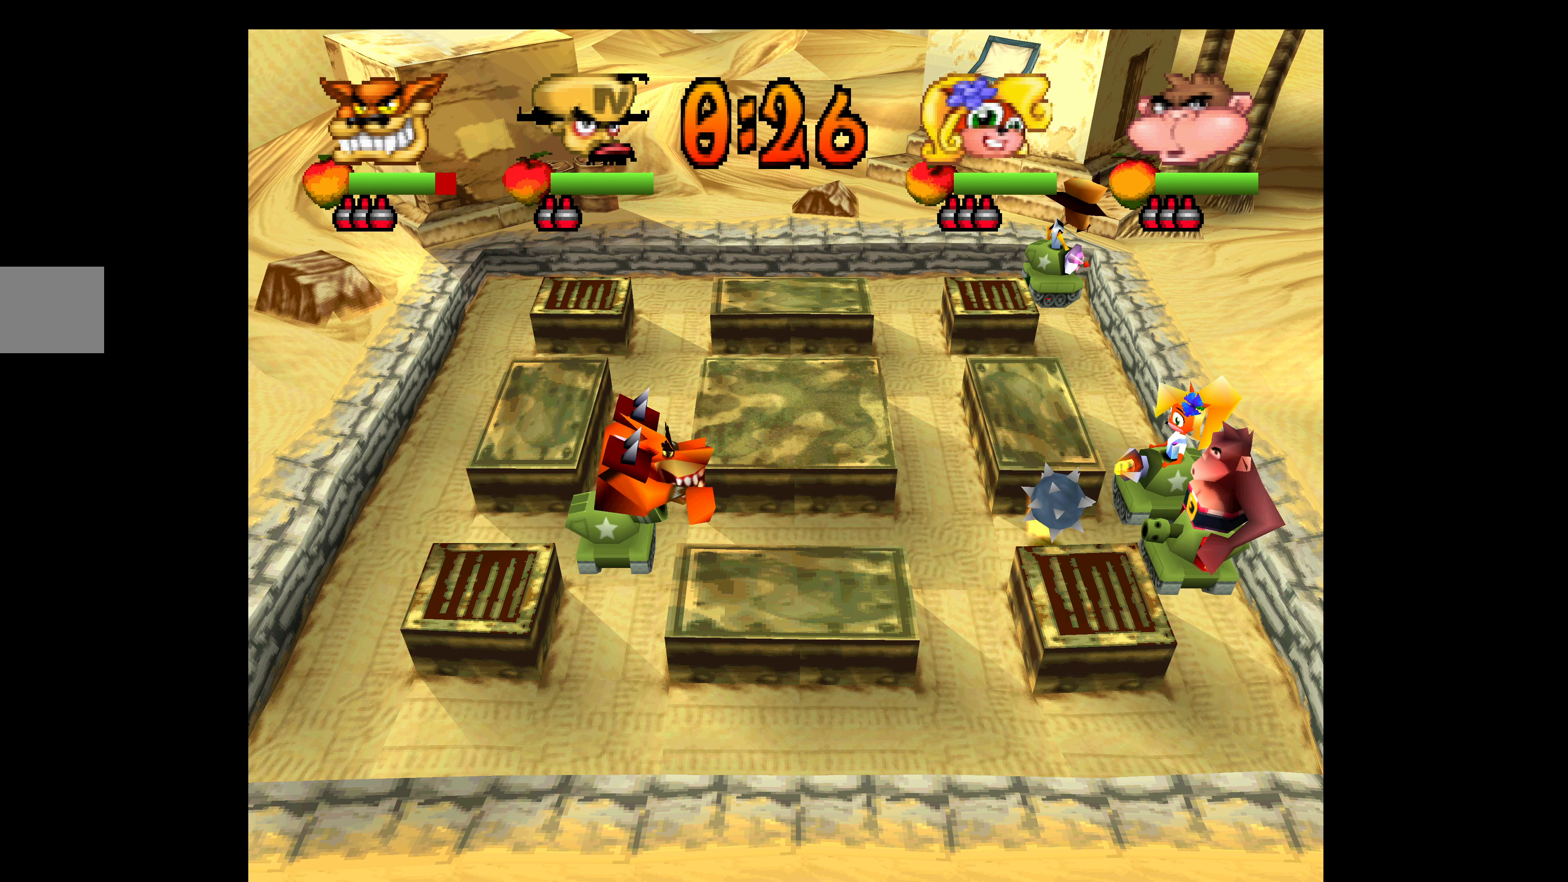
{"buttons": ["DPAD_LEFT"], "left_stick": "center", "events": []}
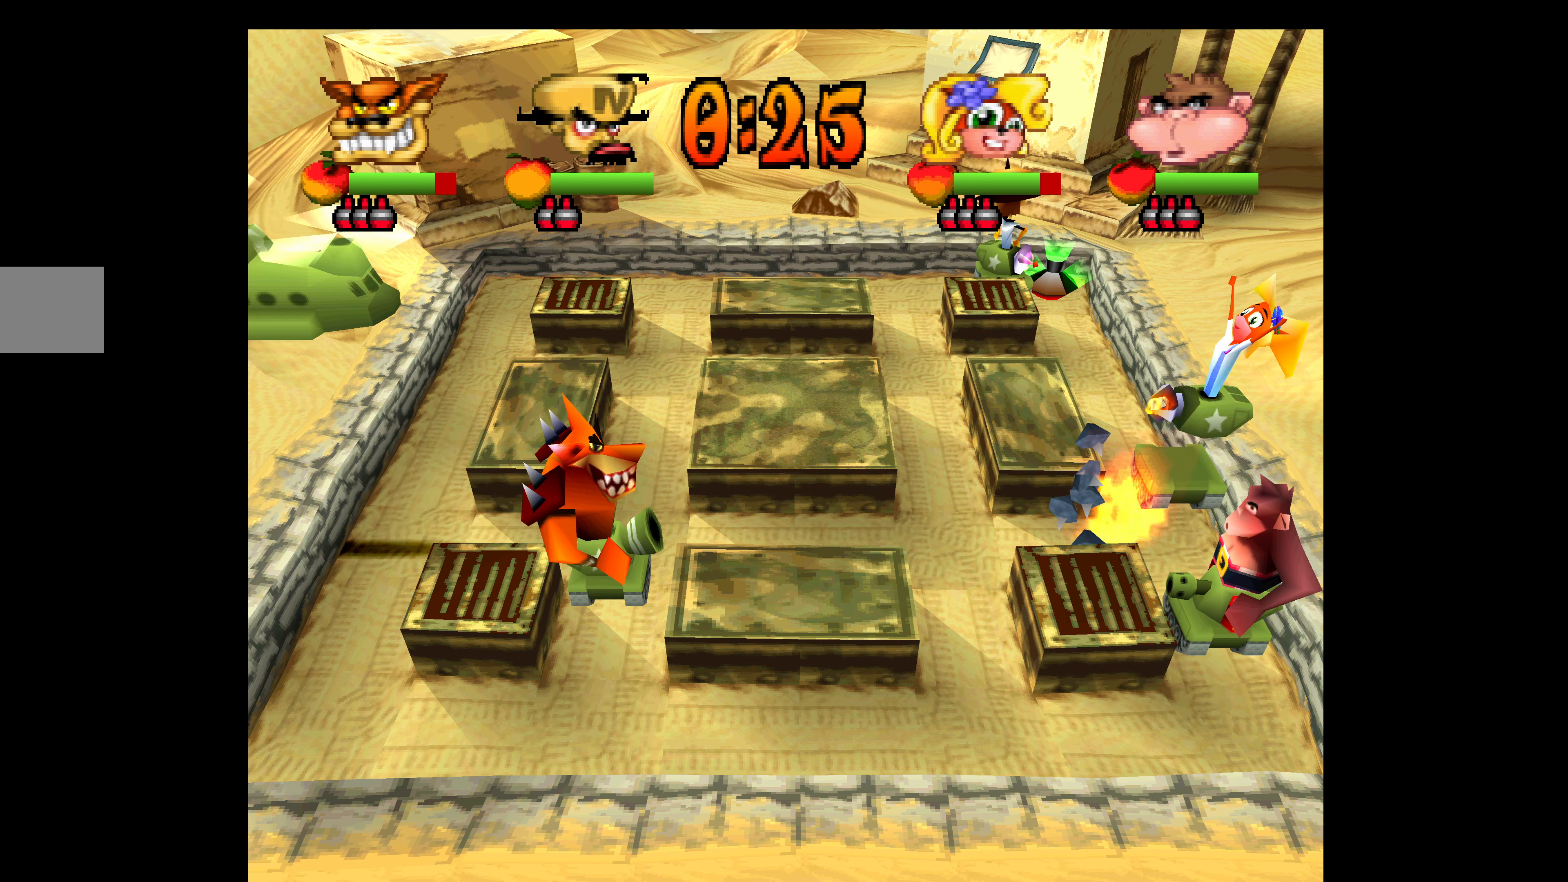
{"buttons": ["DPAD_LEFT"], "left_stick": "center", "events": []}
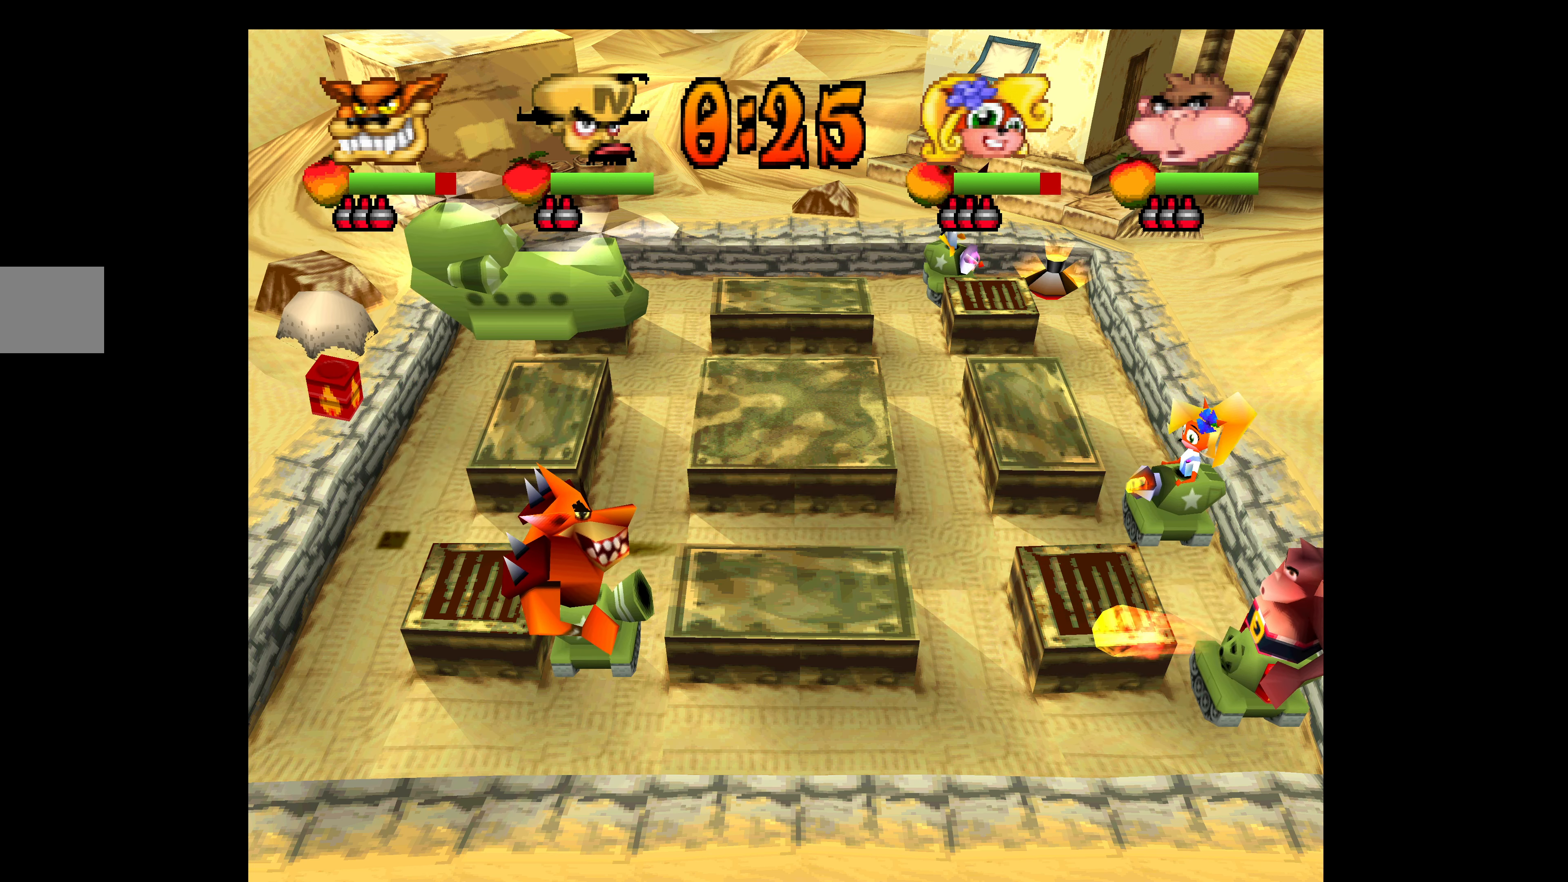
{"buttons": ["DPAD_DOWN"], "left_stick": "center", "events": [[250, "DPAD_DOWN", "down"], [300, "DPAD_LEFT", "up"]]}
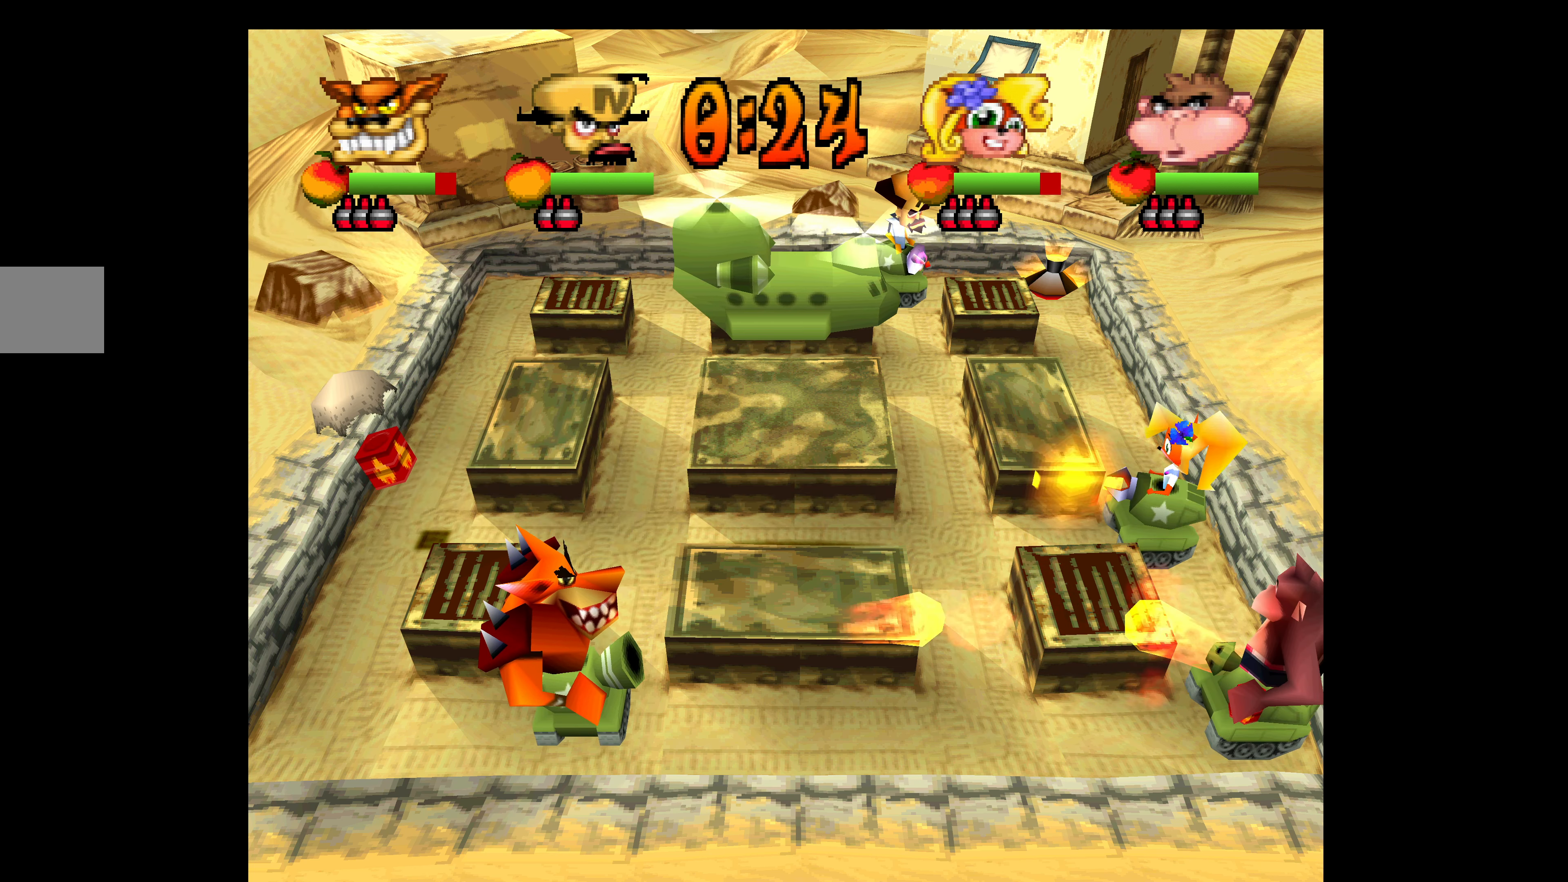
{"buttons": ["DPAD_DOWN"], "left_stick": "center", "events": []}
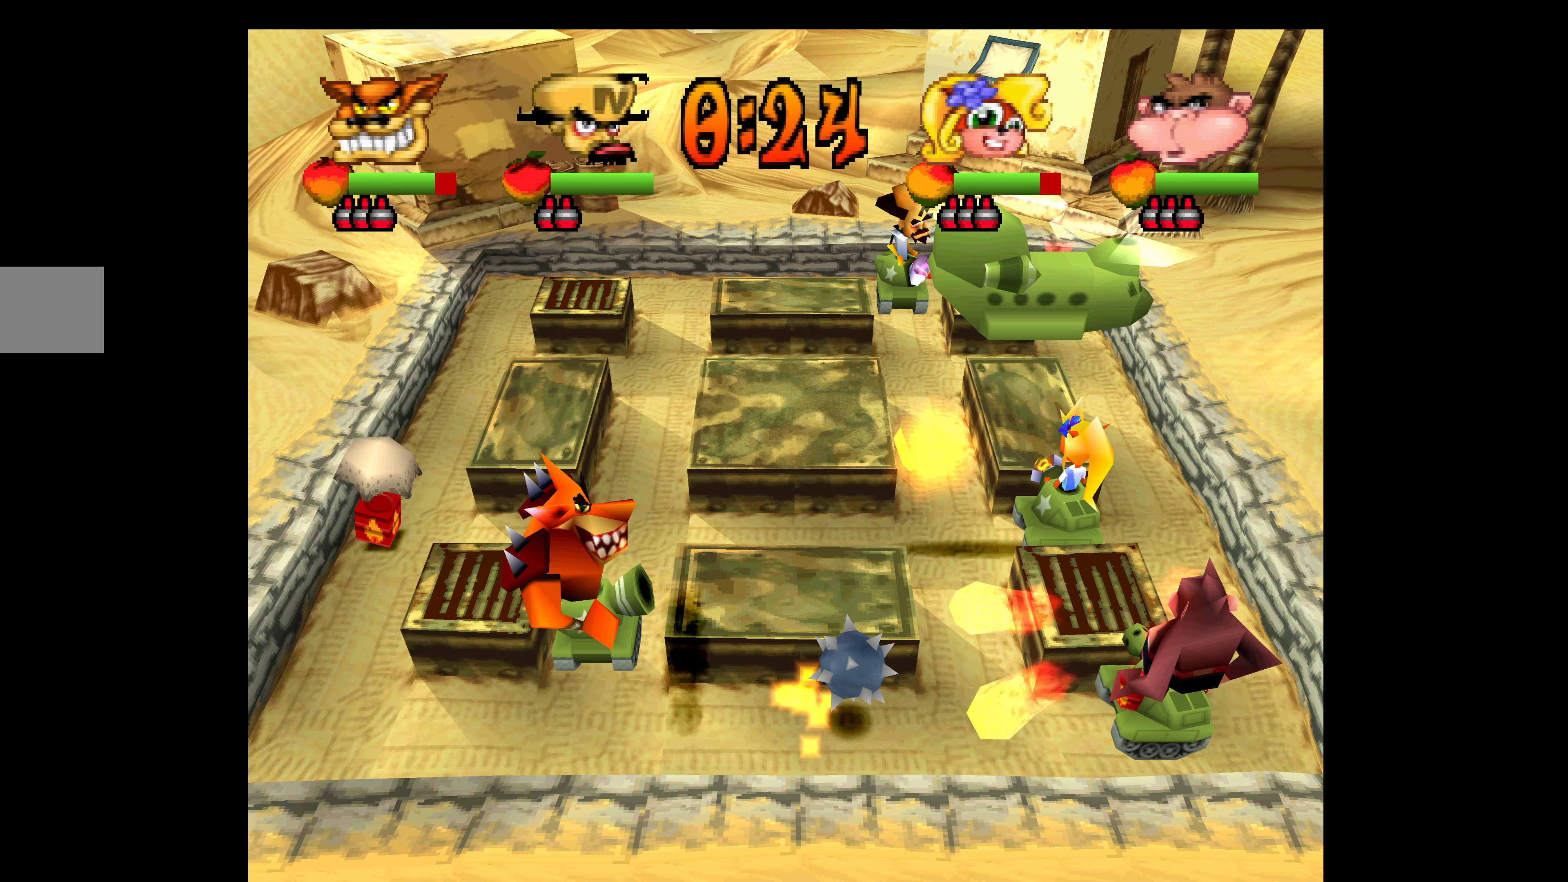
{"buttons": ["DPAD_DOWN"], "left_stick": "center", "events": []}
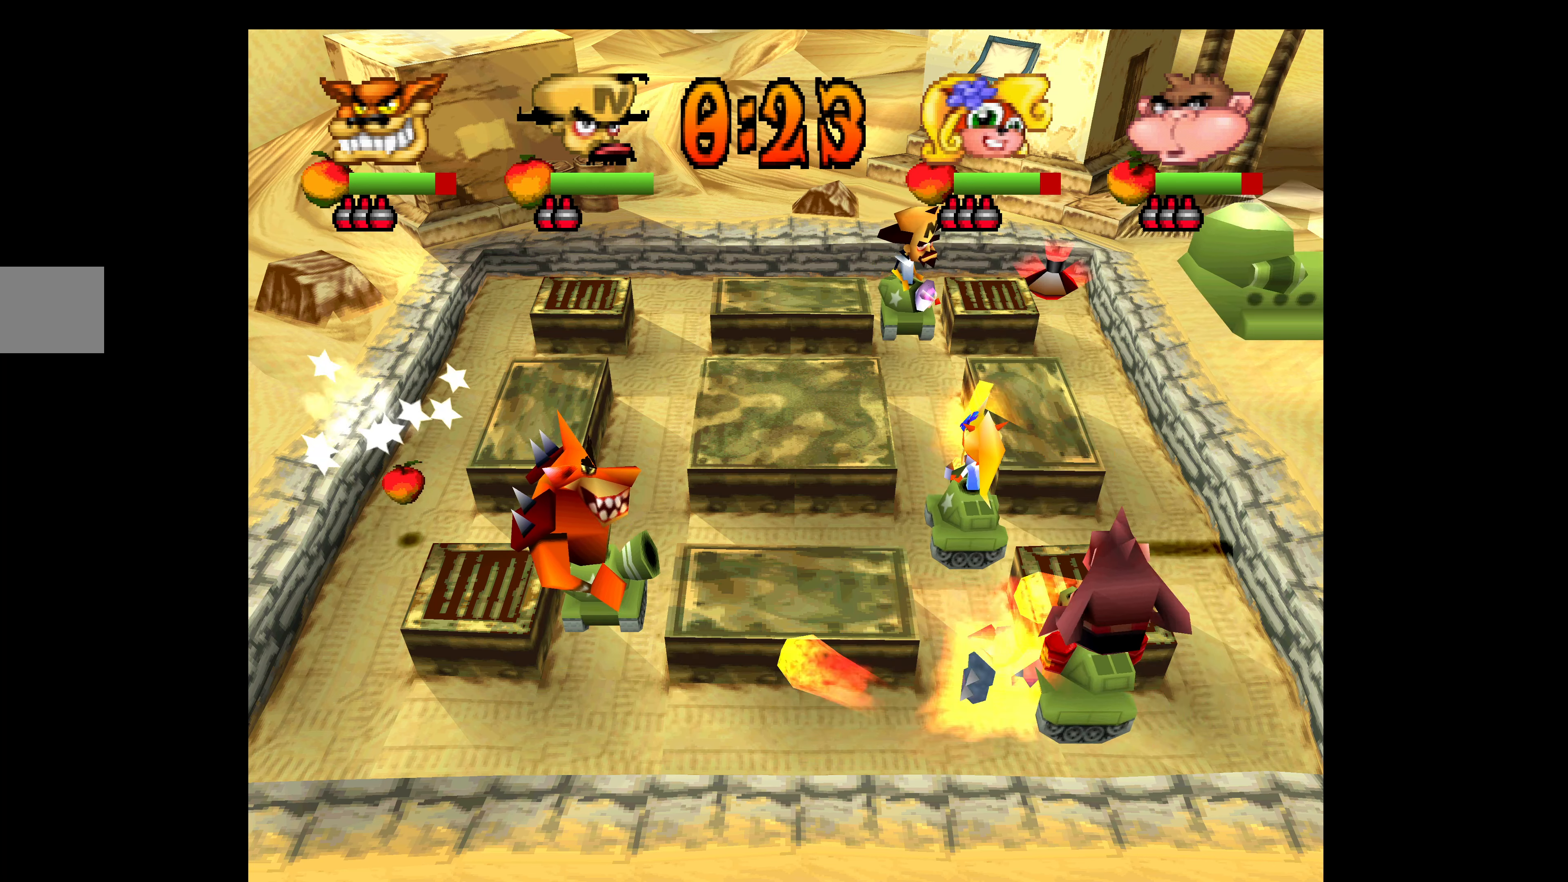
{"buttons": ["SQUARE", "DPAD_UP"], "left_stick": "center", "events": [[67, "L1", "down"], [133, "DPAD_DOWN", "up"], [283, "L1", "up"], [400, "SQUARE", "down"], [450, "DPAD_UP", "down"]]}
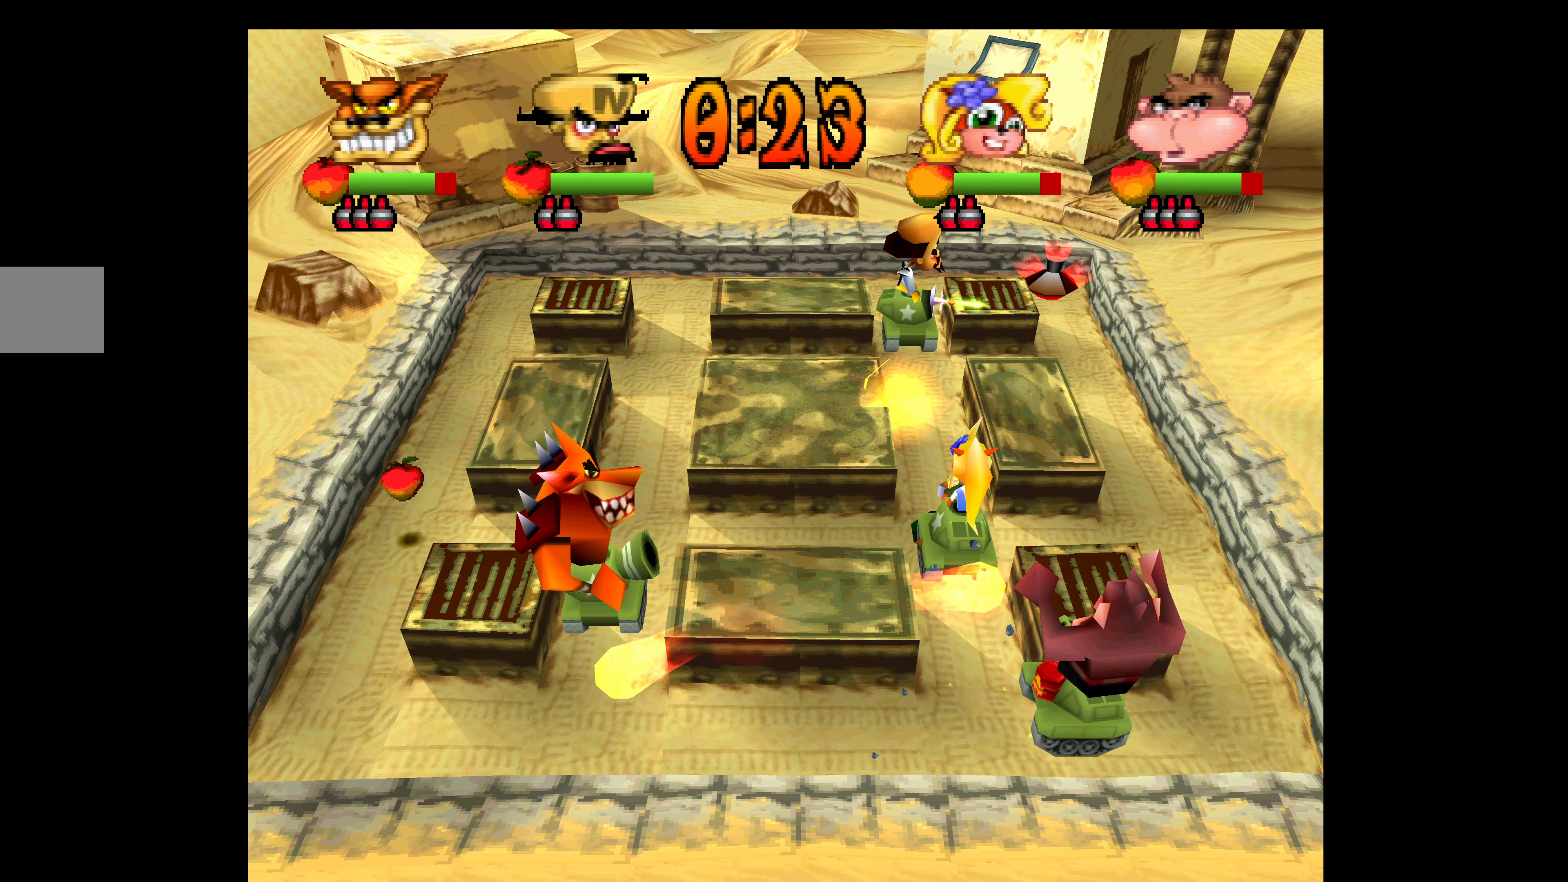
{"buttons": [], "left_stick": "center", "events": [[33, "SQUARE", "up"], [167, "SQUARE", "down"], [283, "SQUARE", "up"], [450, "DPAD_UP", "up"]]}
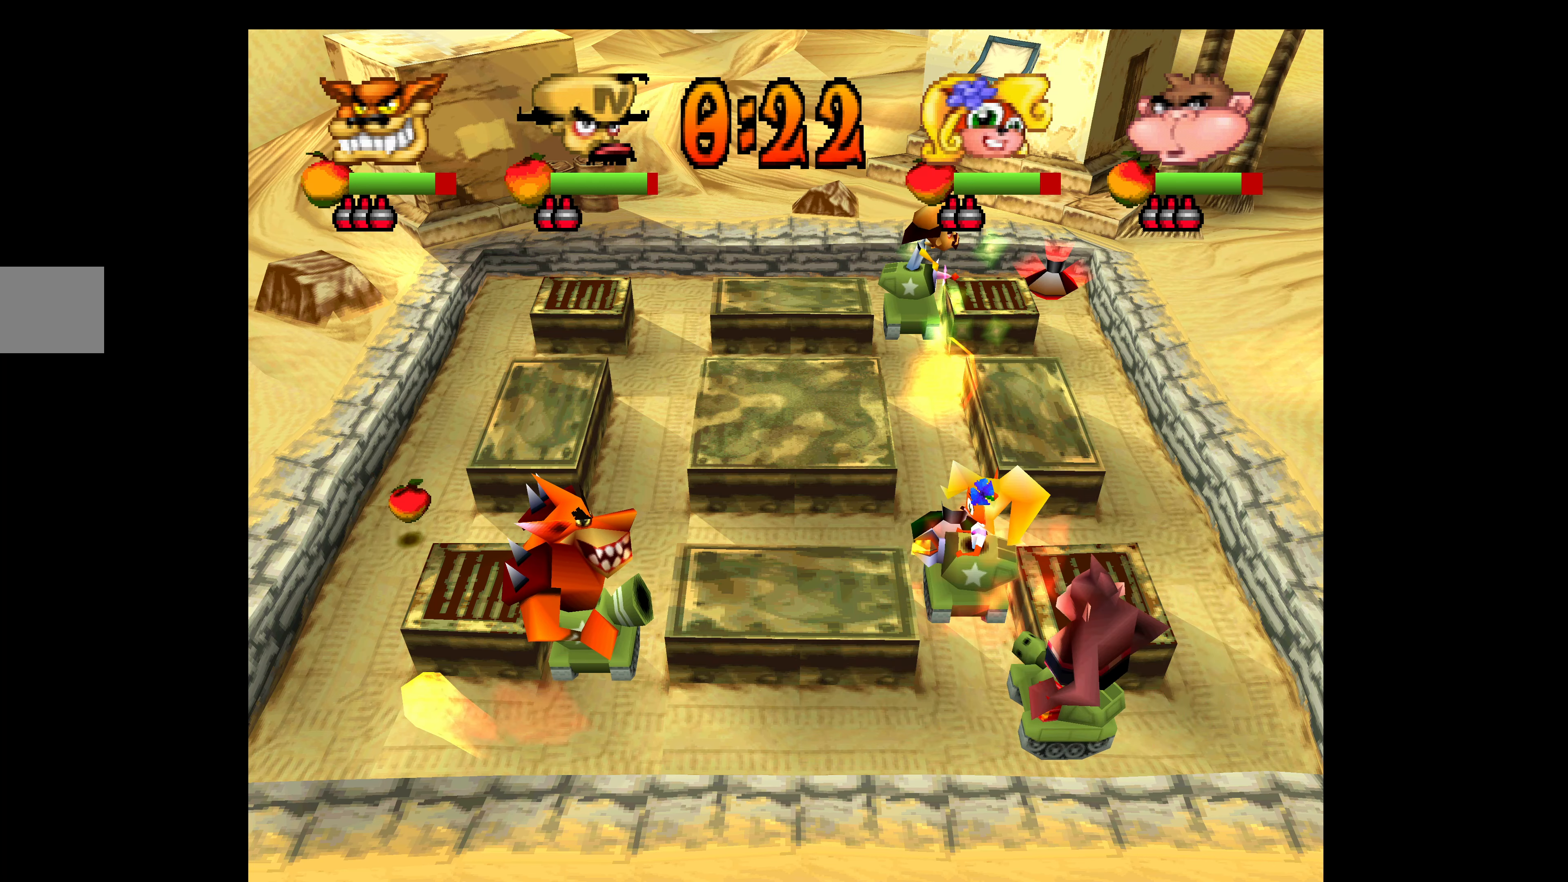
{"buttons": ["R1"], "left_stick": "center", "events": [[33, "R1", "down"]]}
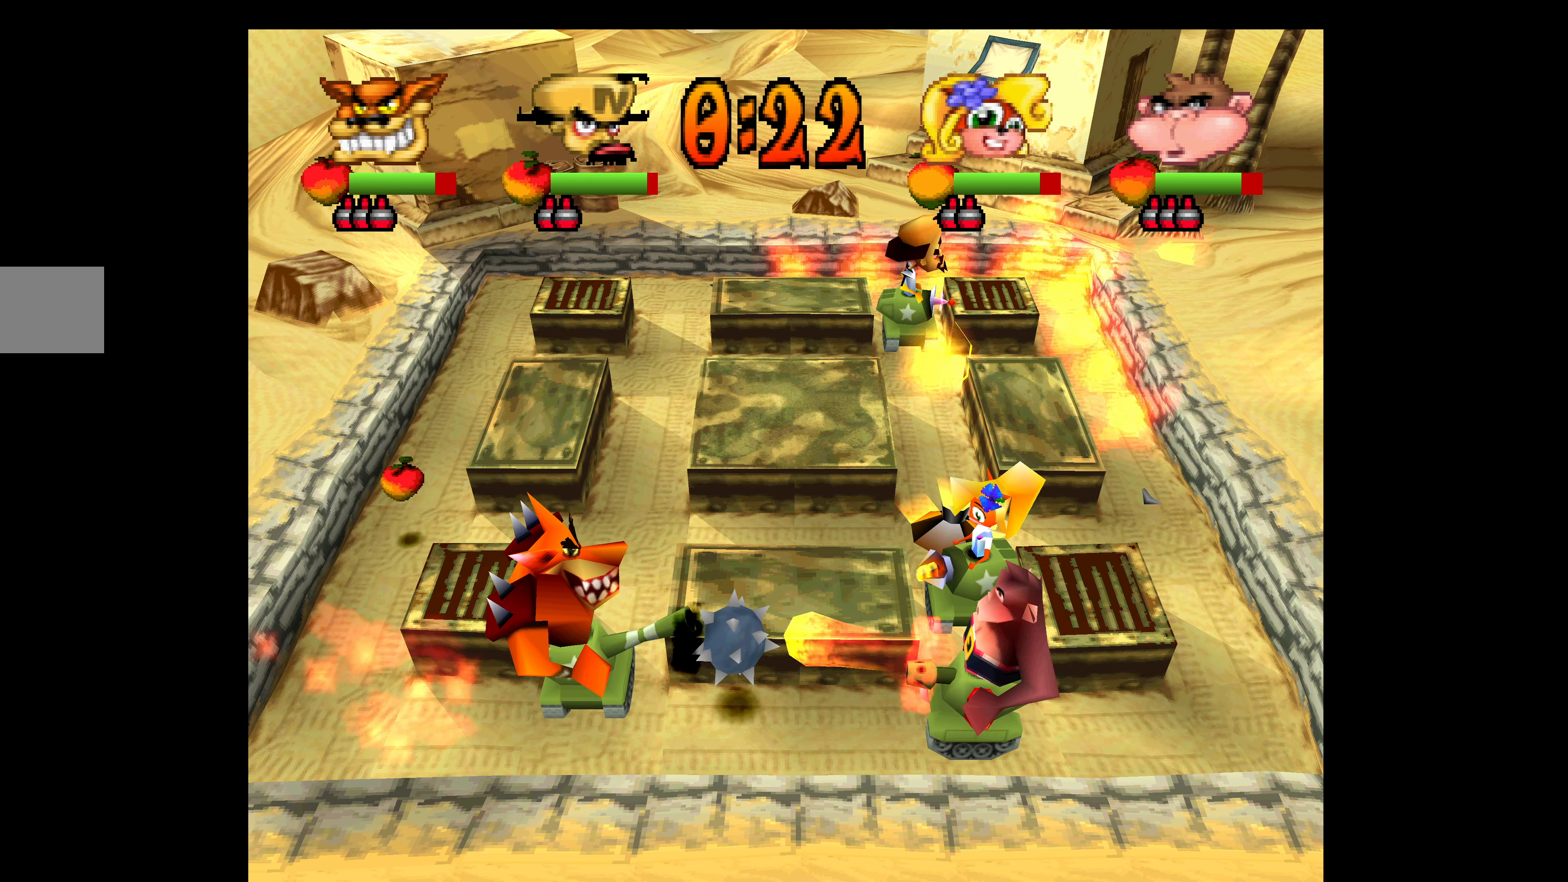
{"buttons": [], "left_stick": "center", "events": [[267, "R1", "up"], [317, "SQUARE", "down"], [433, "SQUARE", "up"]]}
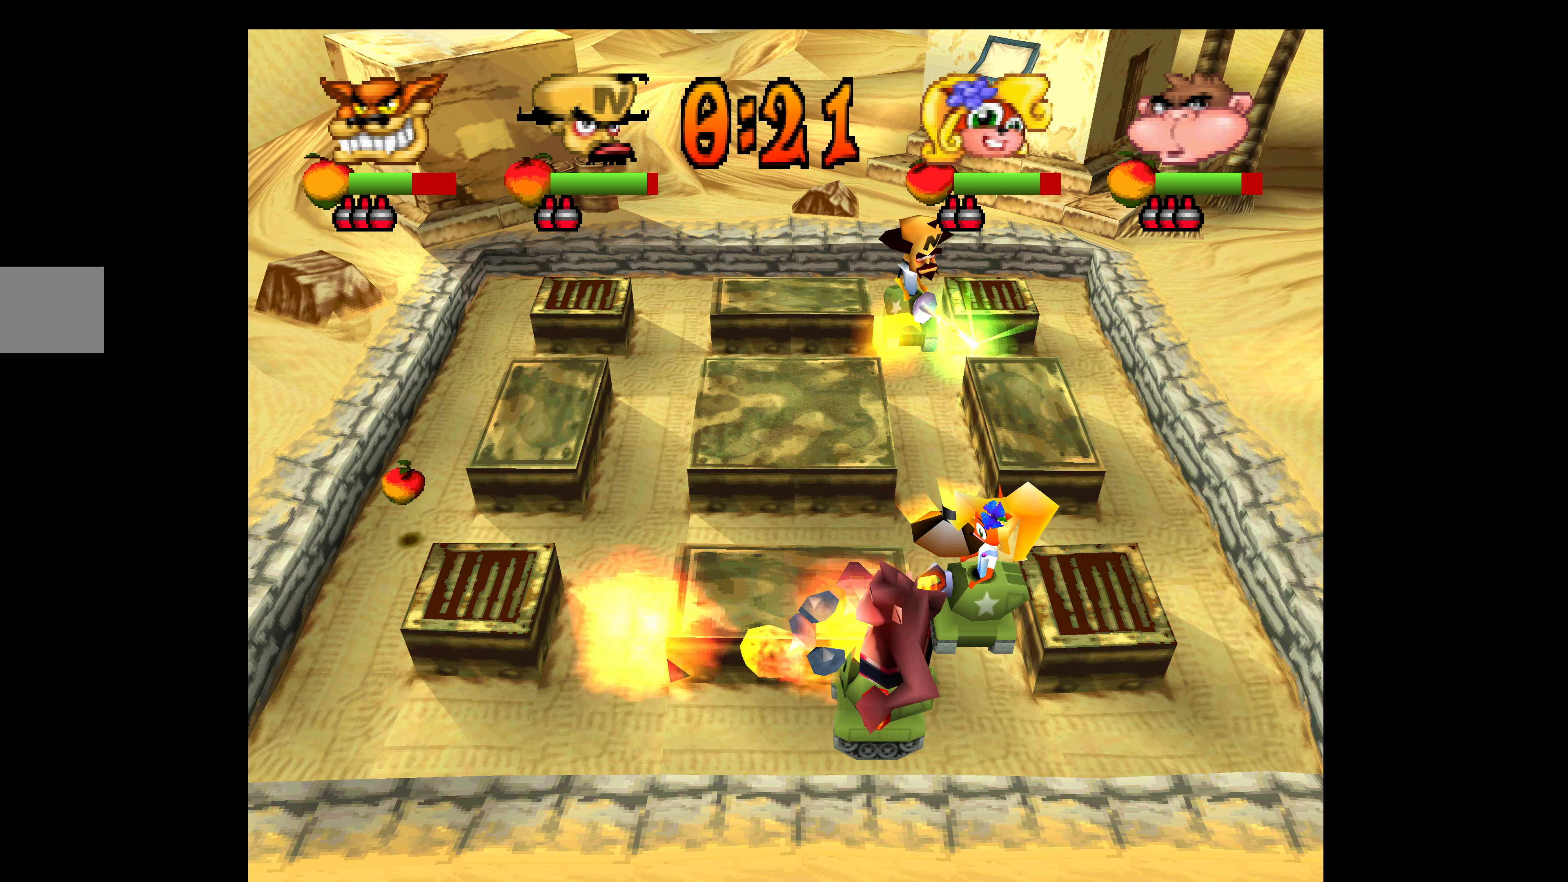
{"buttons": [], "left_stick": "center", "events": [[17, "SQUARE", "down"], [67, "R1", "down"], [83, "SQUARE", "up"], [217, "SQUARE", "down"], [250, "R1", "up"], [283, "SQUARE", "up"], [350, "SQUARE", "down"], [367, "R1", "down"], [433, "R1", "up"], [433, "SQUARE", "up"]]}
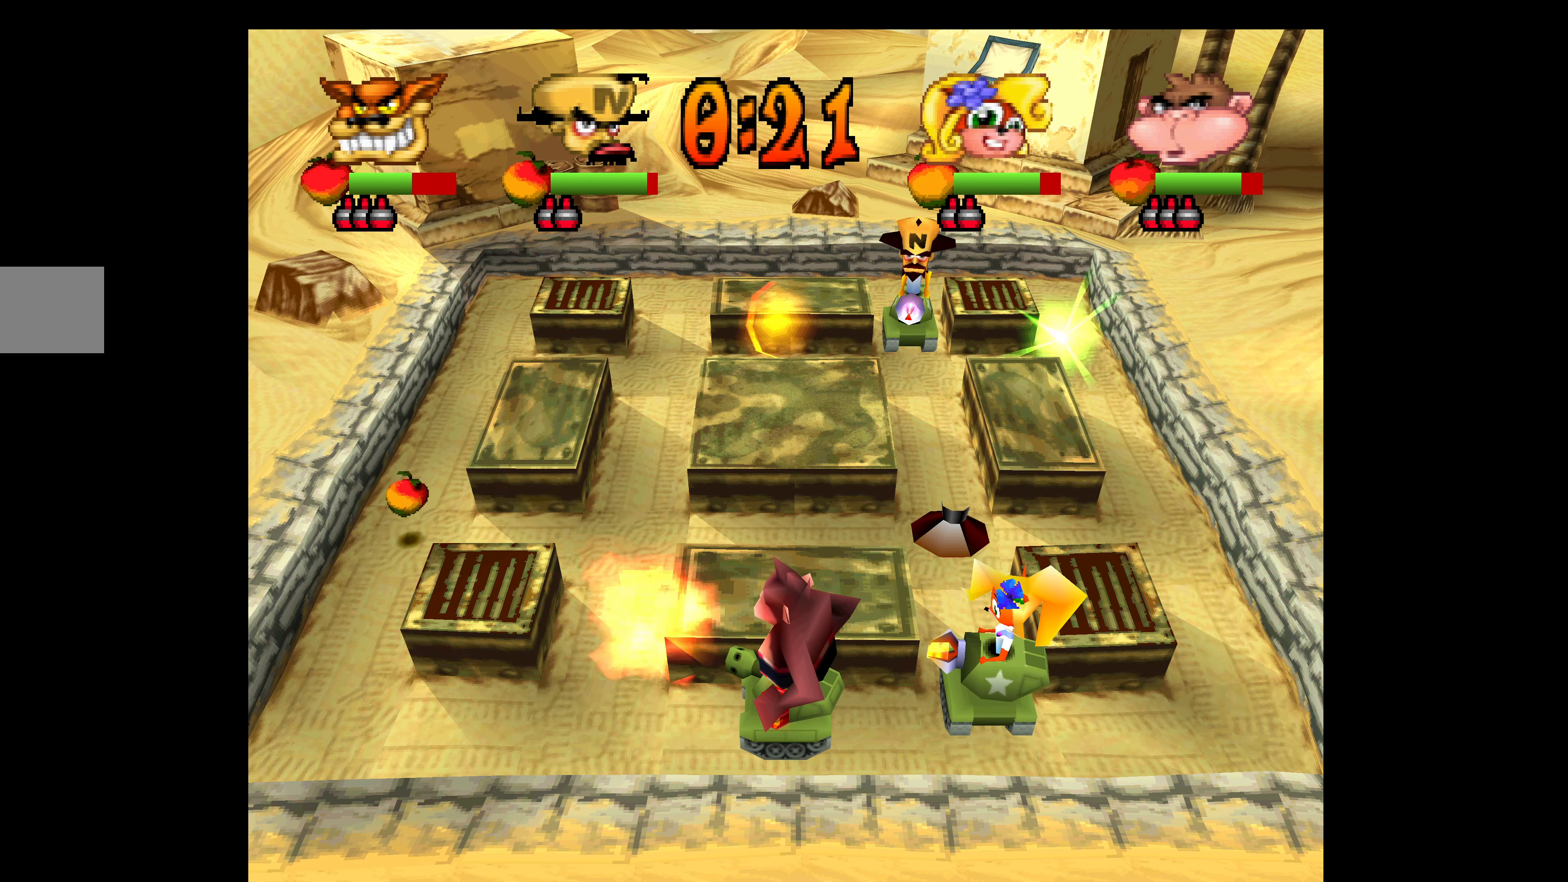
{"buttons": ["SQUARE"], "left_stick": "center", "events": [[33, "SQUARE", "down"], [150, "SQUARE", "up"], [200, "SQUARE", "down"], [283, "SQUARE", "up"], [350, "L1", "down"], [483, "L1", "up"], [483, "SQUARE", "down"]]}
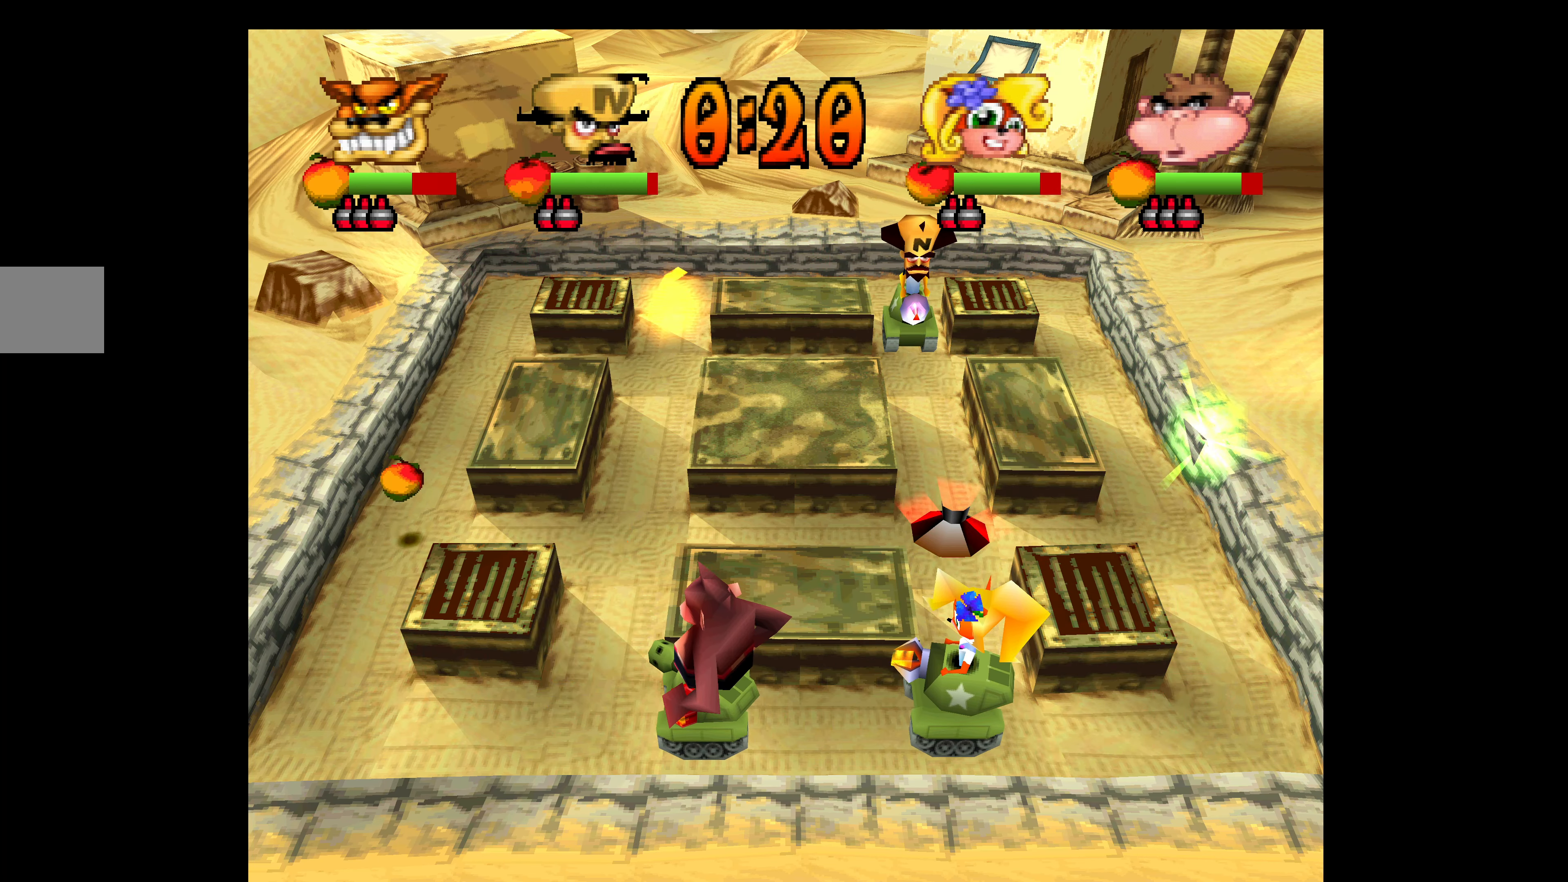
{"buttons": ["SQUARE", "DPAD_UP"], "left_stick": "center", "events": [[100, "SQUARE", "up"], [150, "SQUARE", "down"], [233, "SQUARE", "up"], [300, "SQUARE", "down"], [383, "DPAD_UP", "down"], [383, "SQUARE", "up"], [467, "SQUARE", "down"]]}
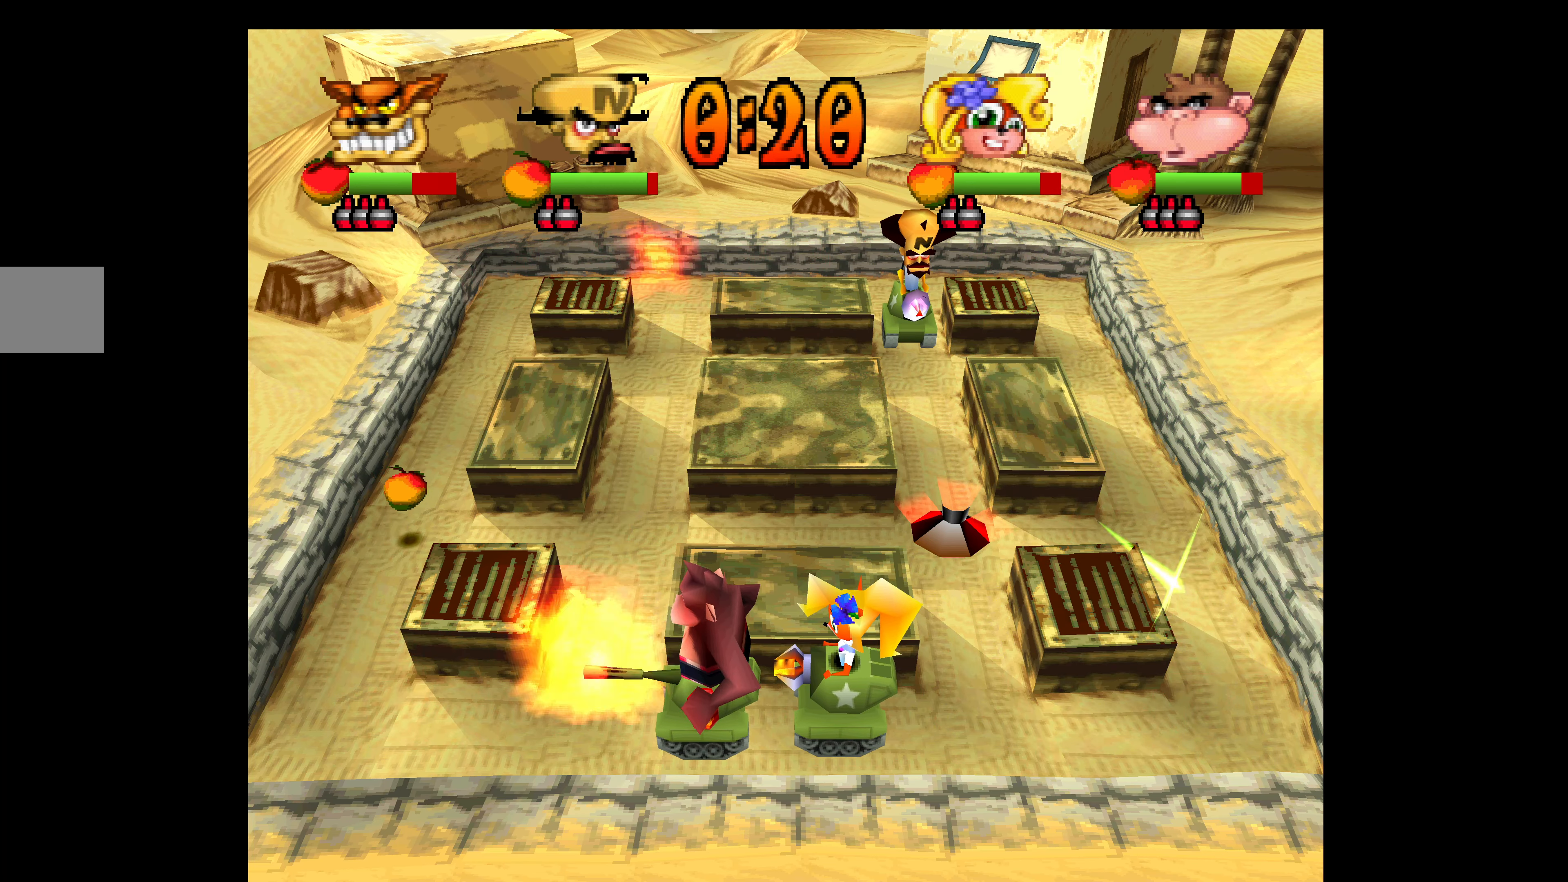
{"buttons": ["SQUARE", "DPAD_UP"], "left_stick": "center", "events": [[67, "SQUARE", "up"], [100, "SQUARE", "down"], [217, "SQUARE", "up"], [267, "SQUARE", "down"], [384, "SQUARE", "up"], [434, "SQUARE", "down"]]}
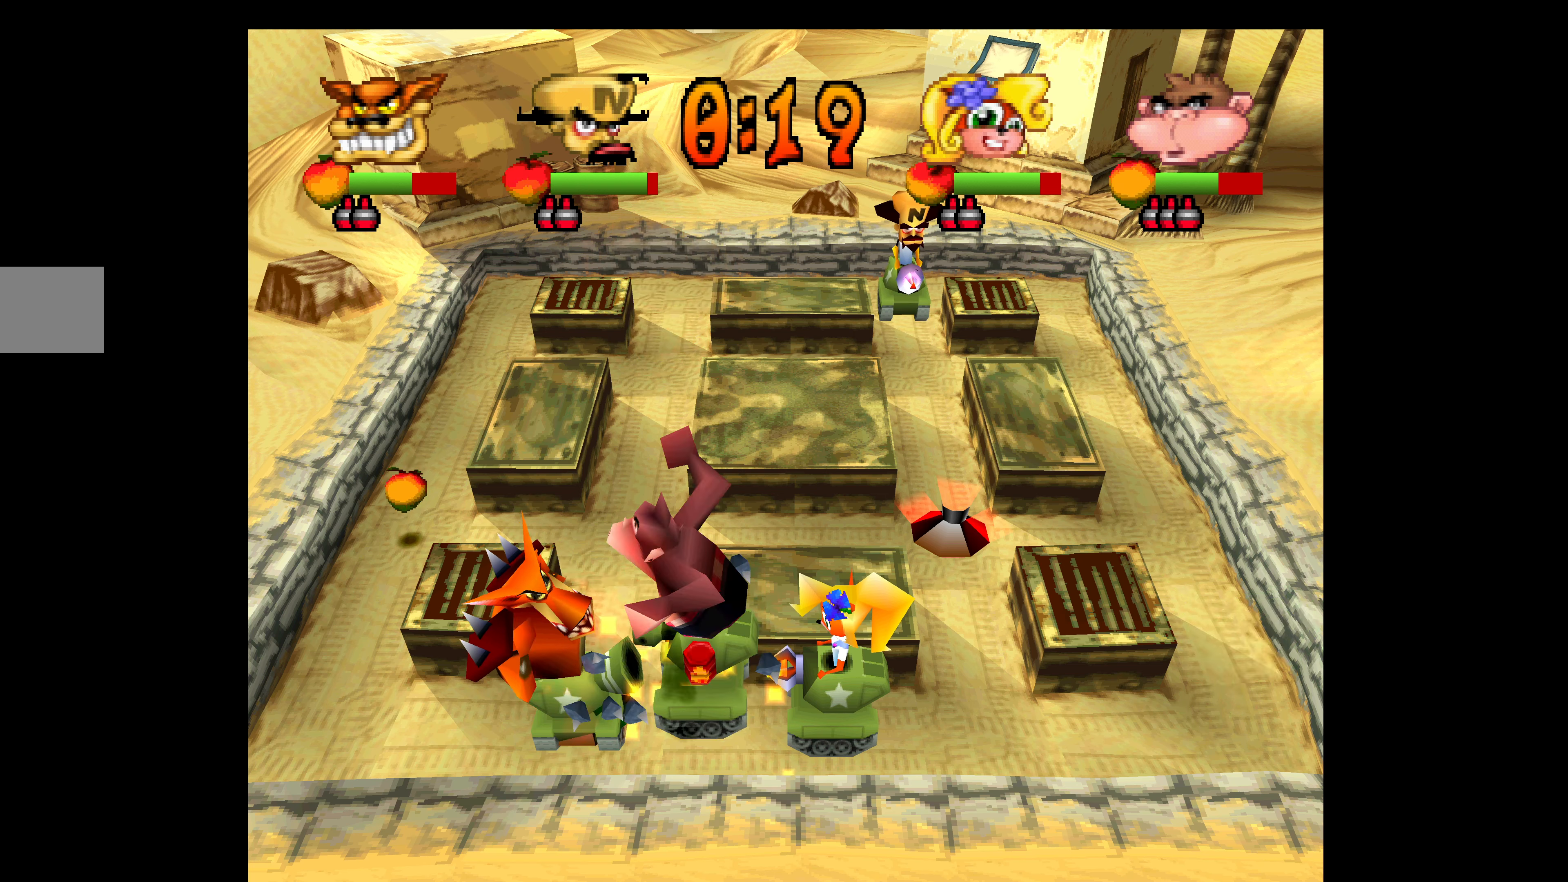
{"buttons": ["DPAD_LEFT"], "left_stick": "center", "events": [[34, "SQUARE", "up"], [100, "SQUARE", "down"], [150, "DPAD_LEFT", "down"], [217, "SQUARE", "up"], [267, "SQUARE", "down"], [284, "DPAD_UP", "up"], [350, "SQUARE", "up"]]}